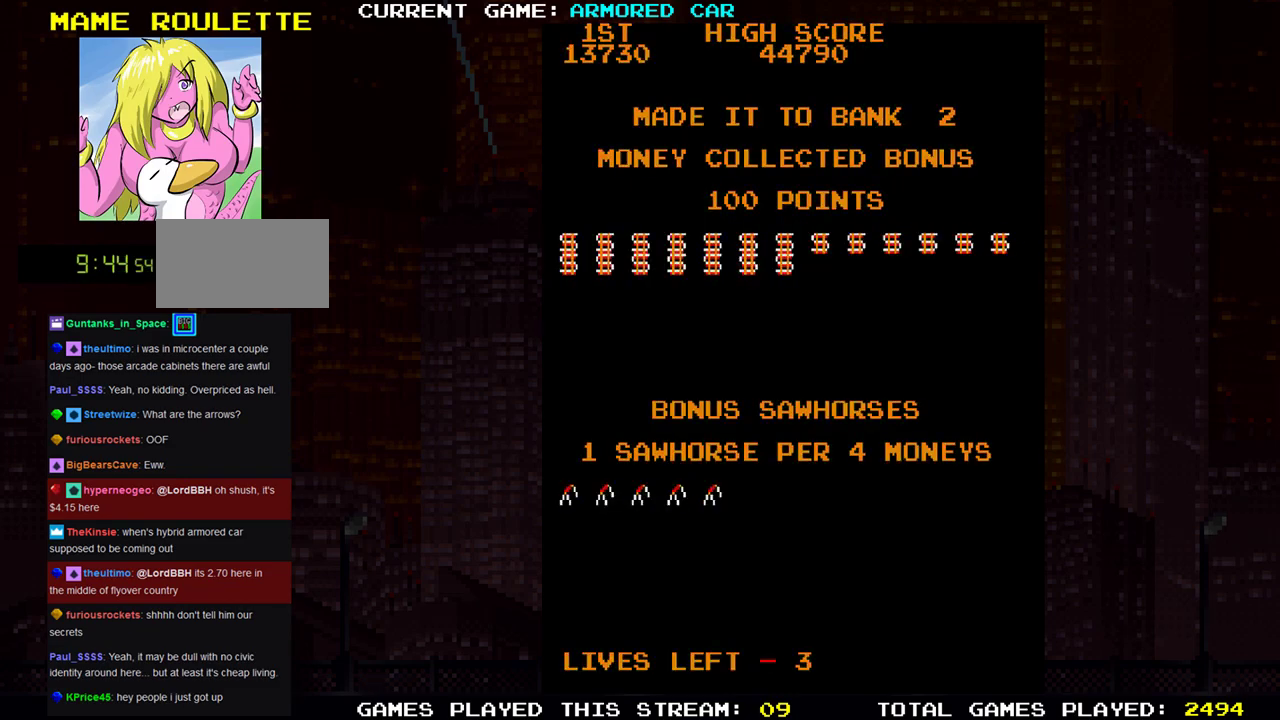
Gameplay with a controller (arcade stick); each line is a JSON object with the inputs held at the frame after it. "events" lists button and stick changes between this image and that frame as [ms after this image, input, new state], when the widget could be followed in between. Not read: L3 R3.
{"buttons": [], "left_stick": "right", "events": [[350, "left_stick", "right"]]}
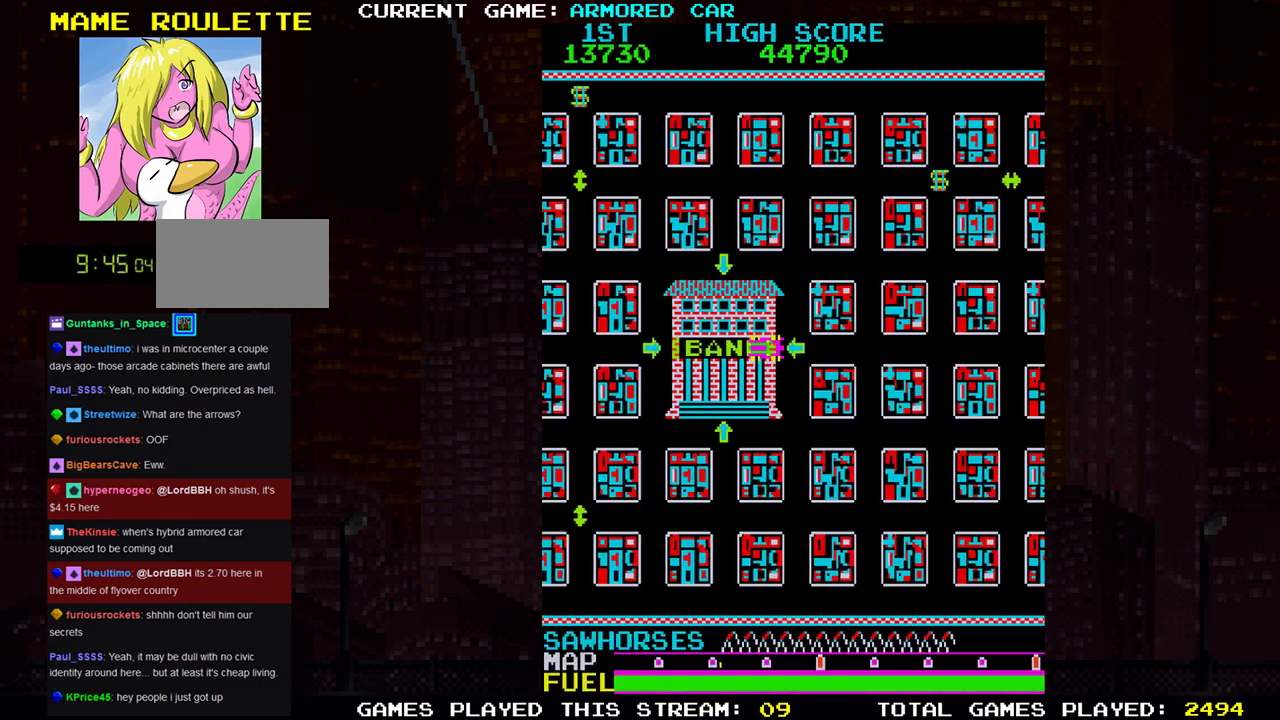
{"buttons": [], "left_stick": "right", "events": []}
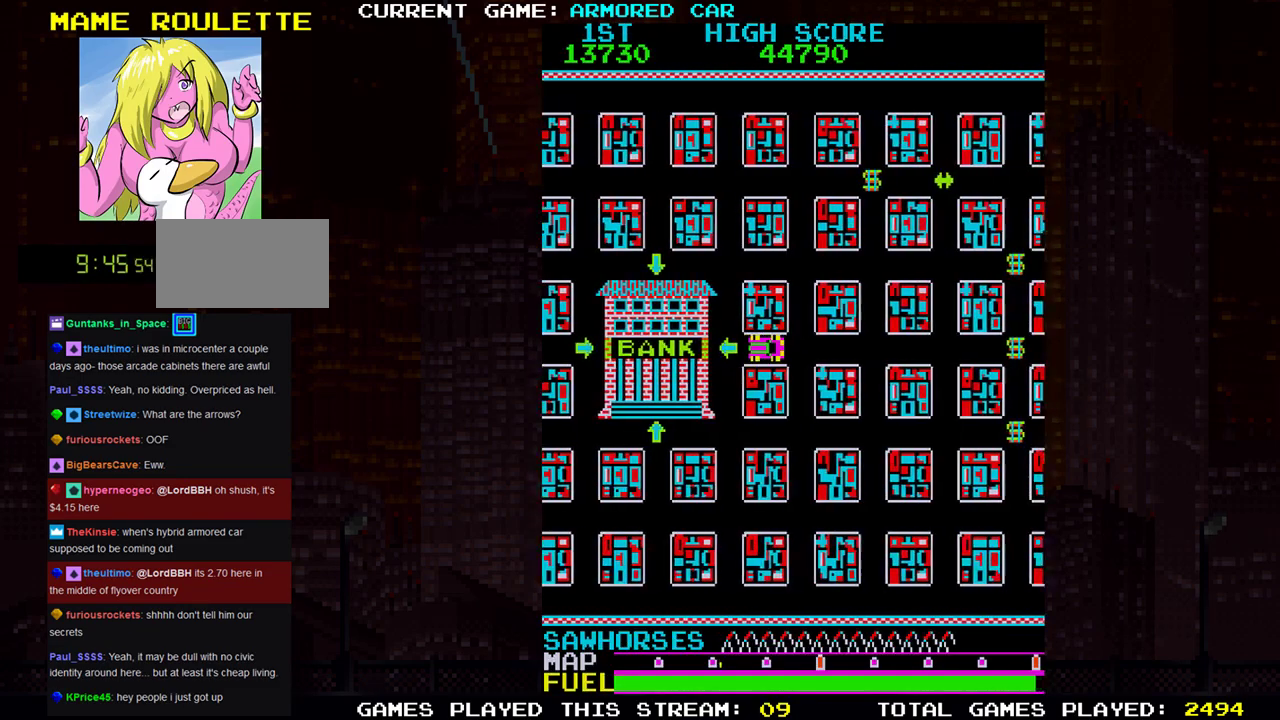
{"buttons": ["TRIANGLE"], "left_stick": "right", "events": [[417, "TRIANGLE", "down"]]}
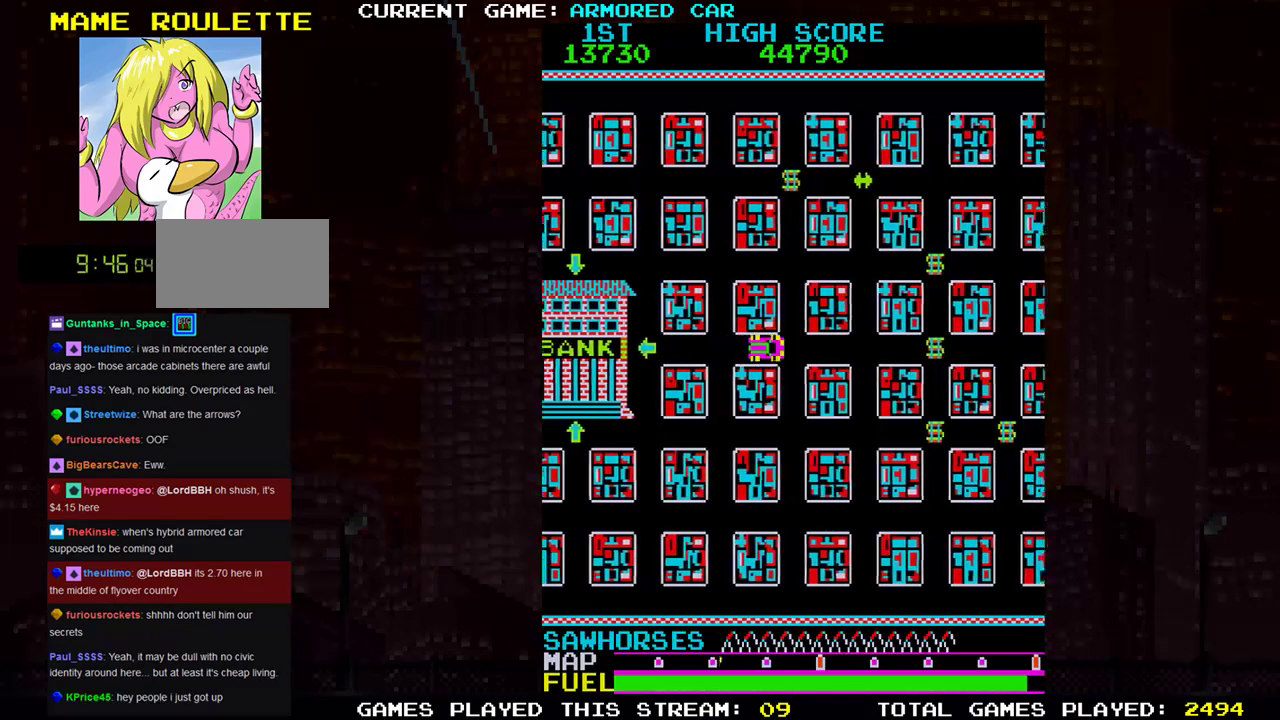
{"buttons": ["TRIANGLE"], "left_stick": "right", "events": []}
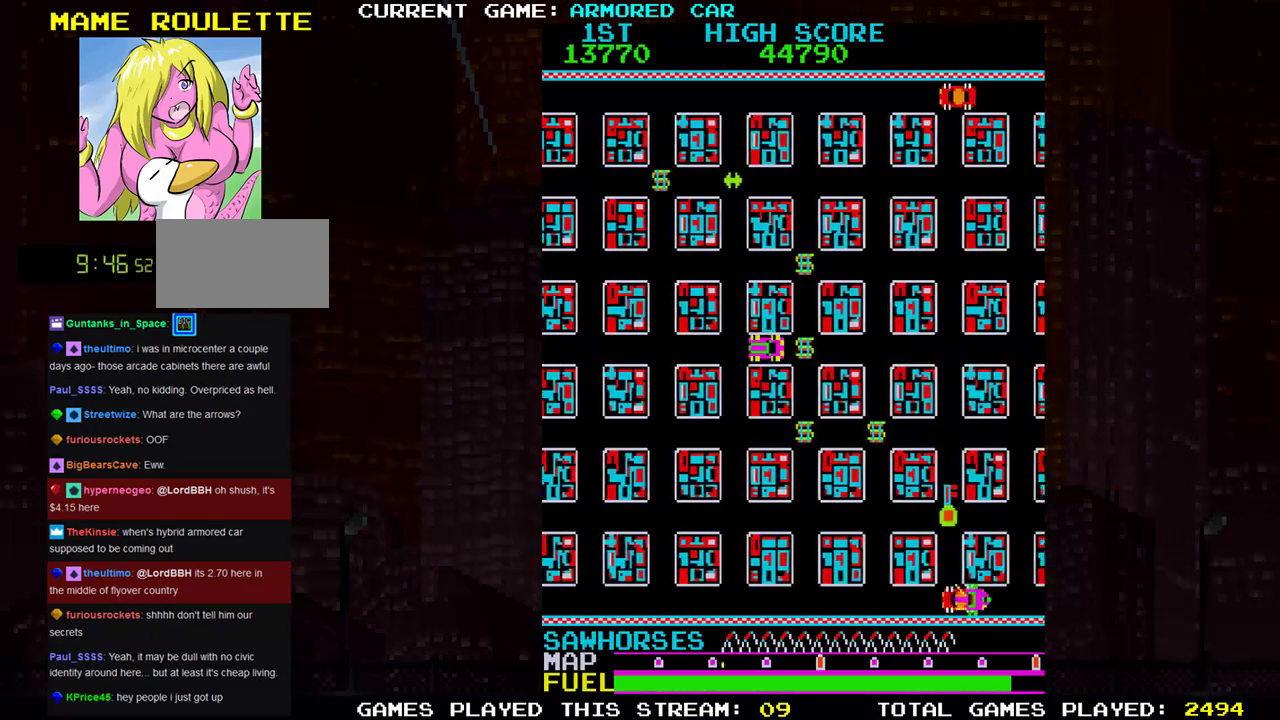
{"buttons": ["TRIANGLE"], "left_stick": "down", "events": [[34, "left_stick", "up"], [417, "left_stick", "center"], [467, "left_stick", "down"]]}
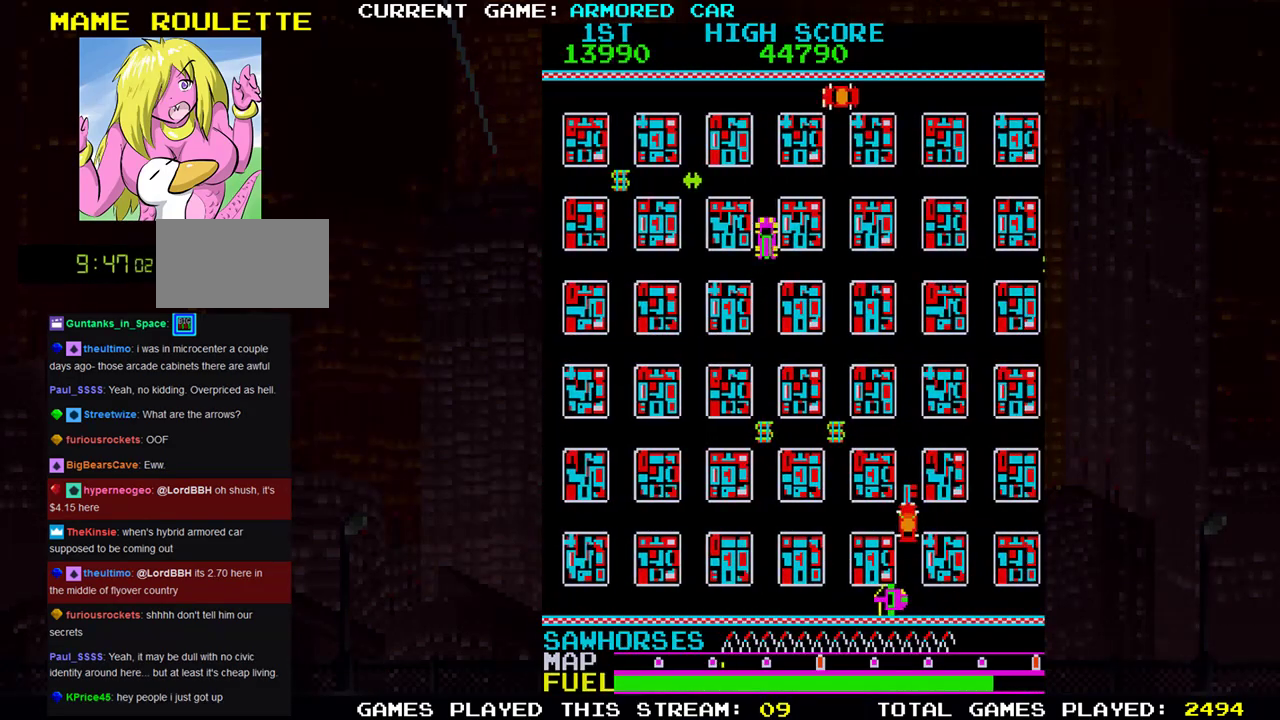
{"buttons": ["TRIANGLE"], "left_stick": "center", "events": [[483, "left_stick", "center"]]}
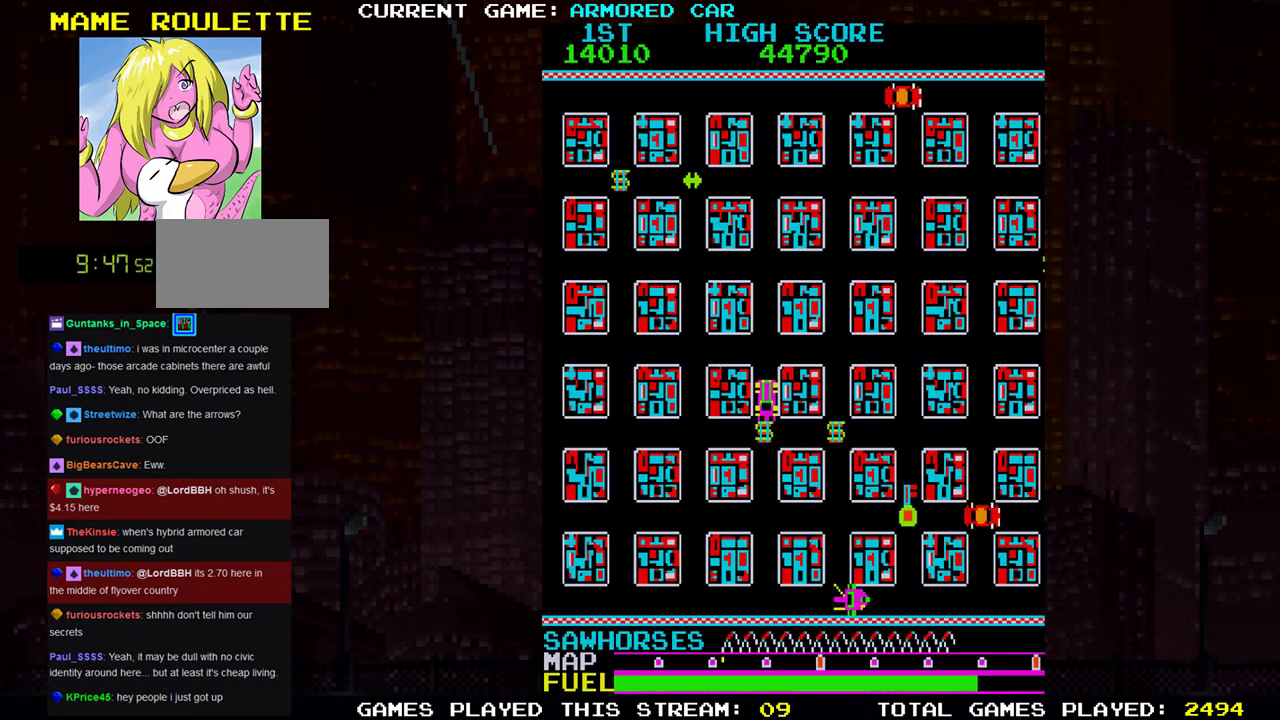
{"buttons": [], "left_stick": "center", "events": [[50, "TRIANGLE", "up"], [100, "left_stick", "right"], [484, "left_stick", "center"]]}
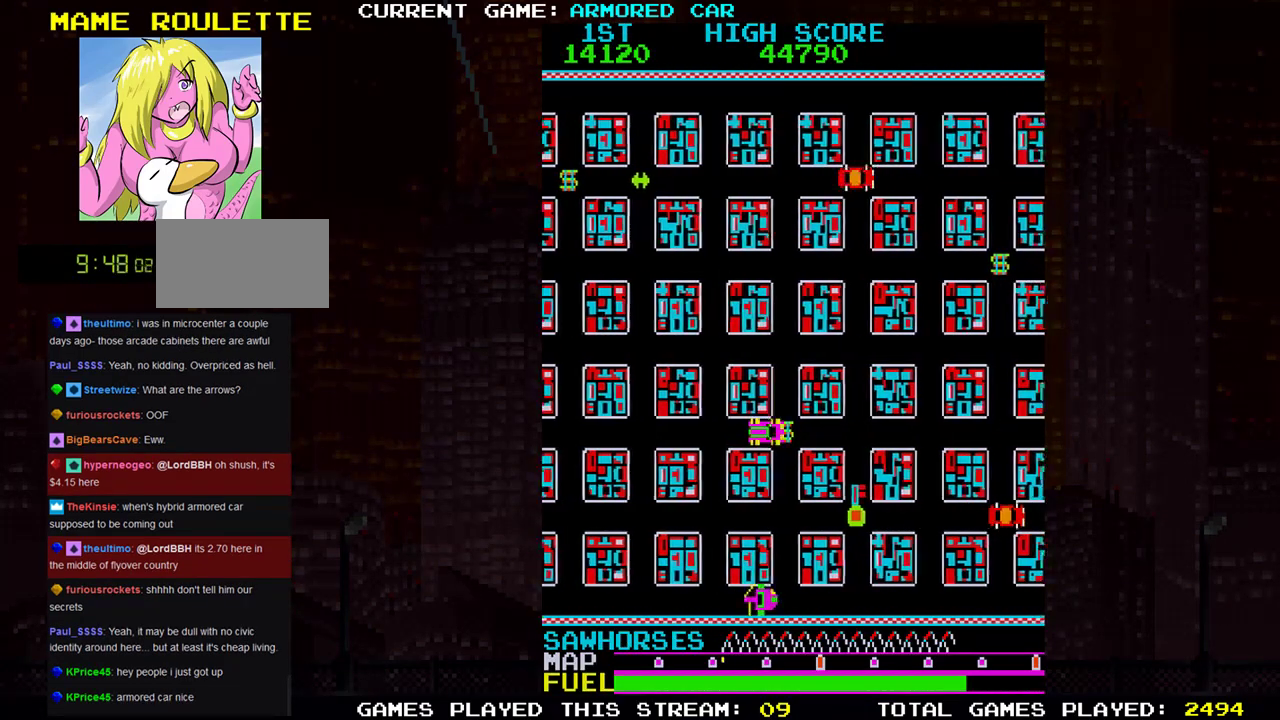
{"buttons": [], "left_stick": "center", "events": [[283, "left_stick", "right"], [500, "left_stick", "center"]]}
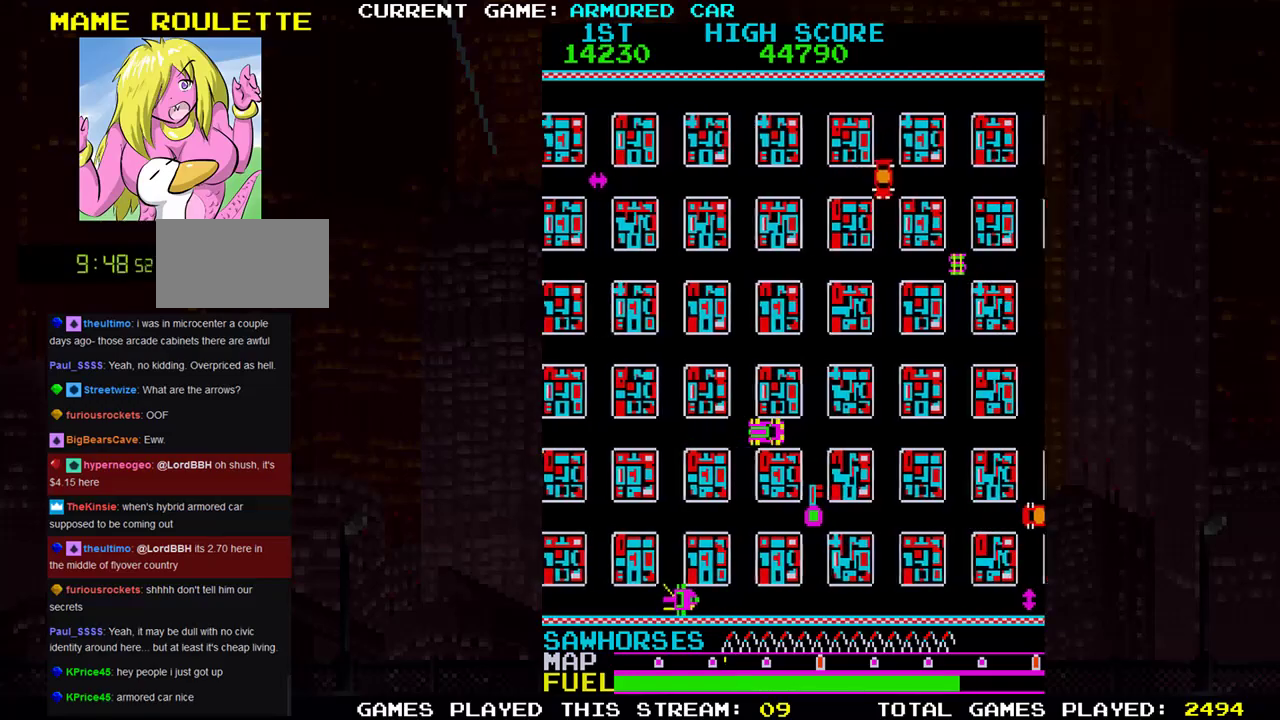
{"buttons": [], "left_stick": "down", "events": [[250, "left_stick", "down"]]}
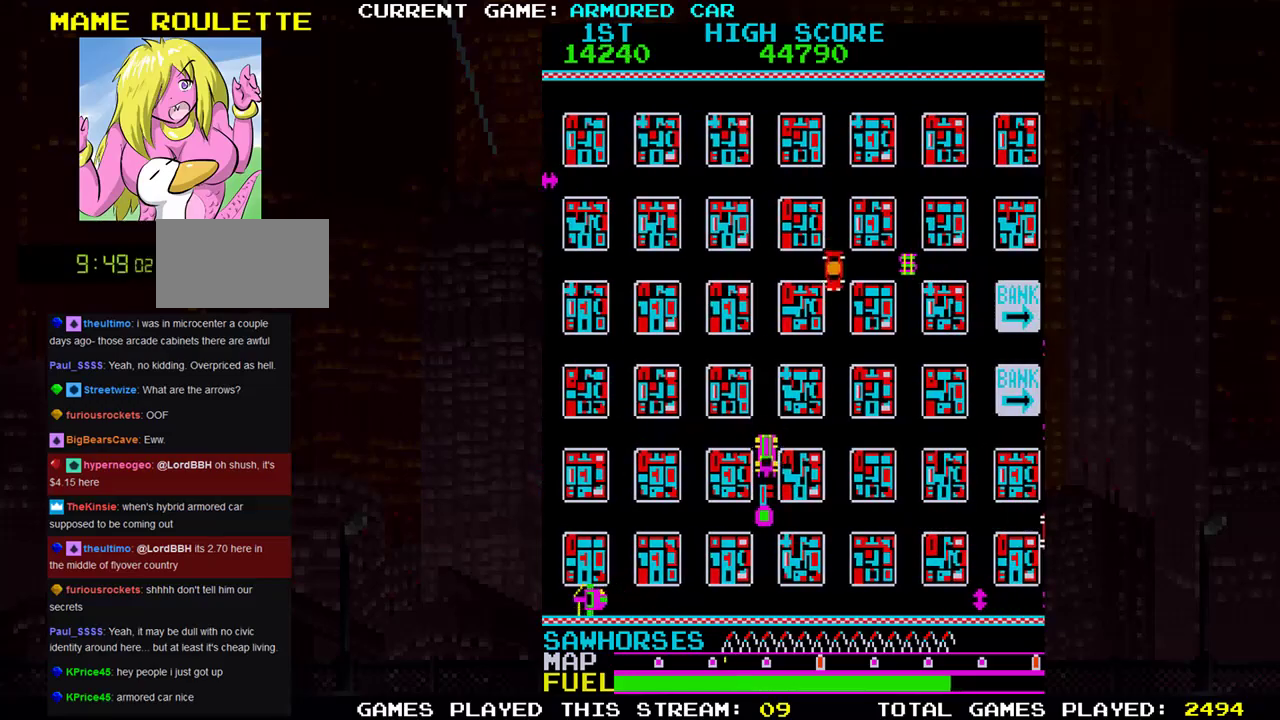
{"buttons": [], "left_stick": "right", "events": [[50, "left_stick", "center"], [267, "left_stick", "right"]]}
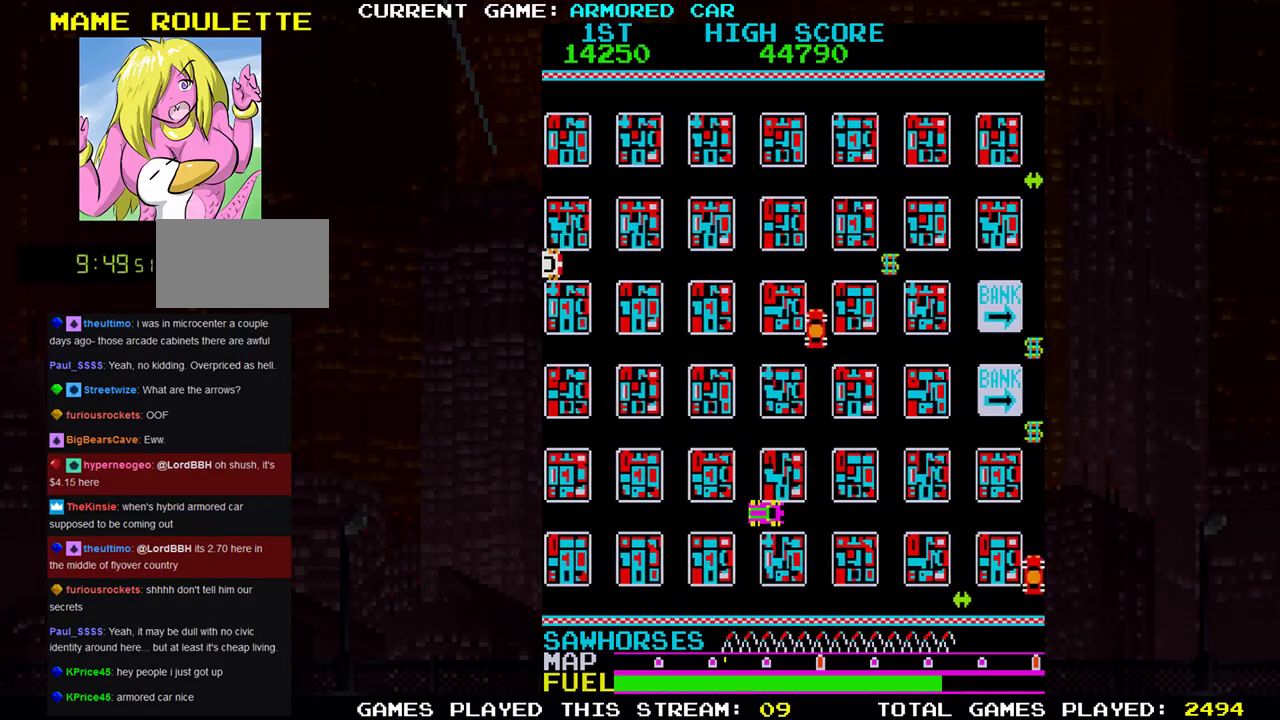
{"buttons": [], "left_stick": "center", "events": [[451, "left_stick", "center"]]}
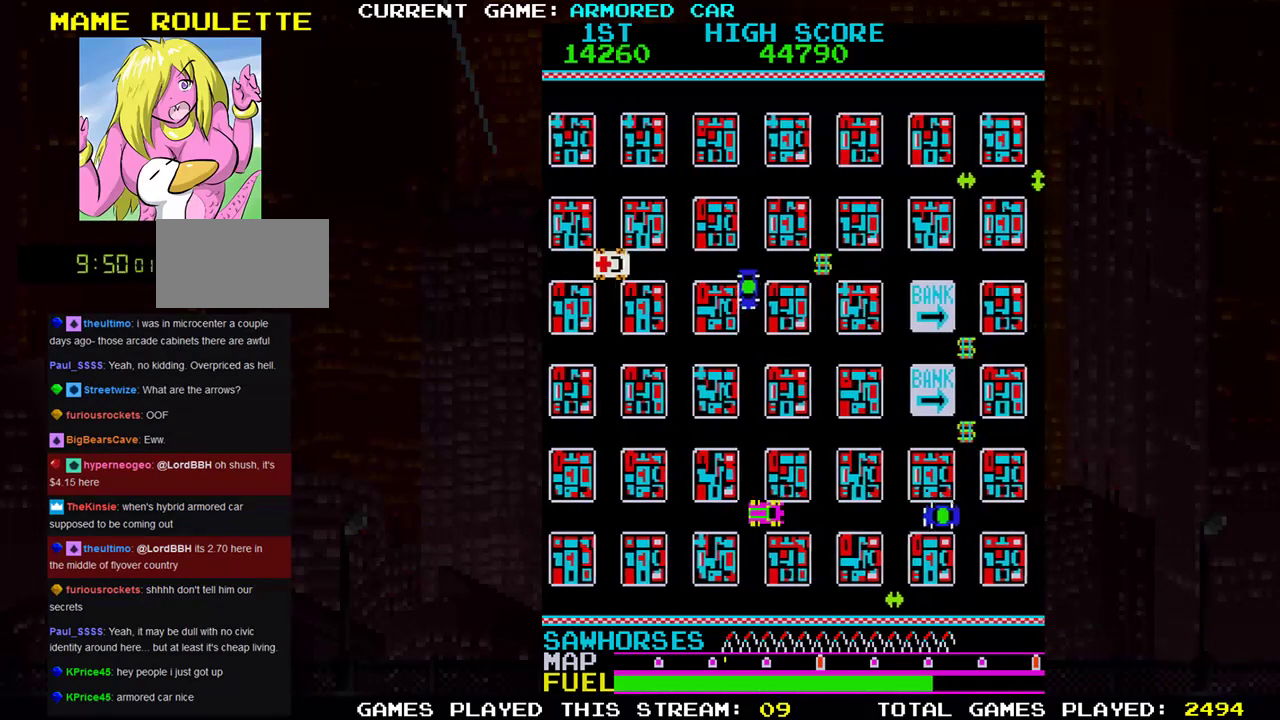
{"buttons": [], "left_stick": "center", "events": [[183, "left_stick", "left"], [350, "left_stick", "center"]]}
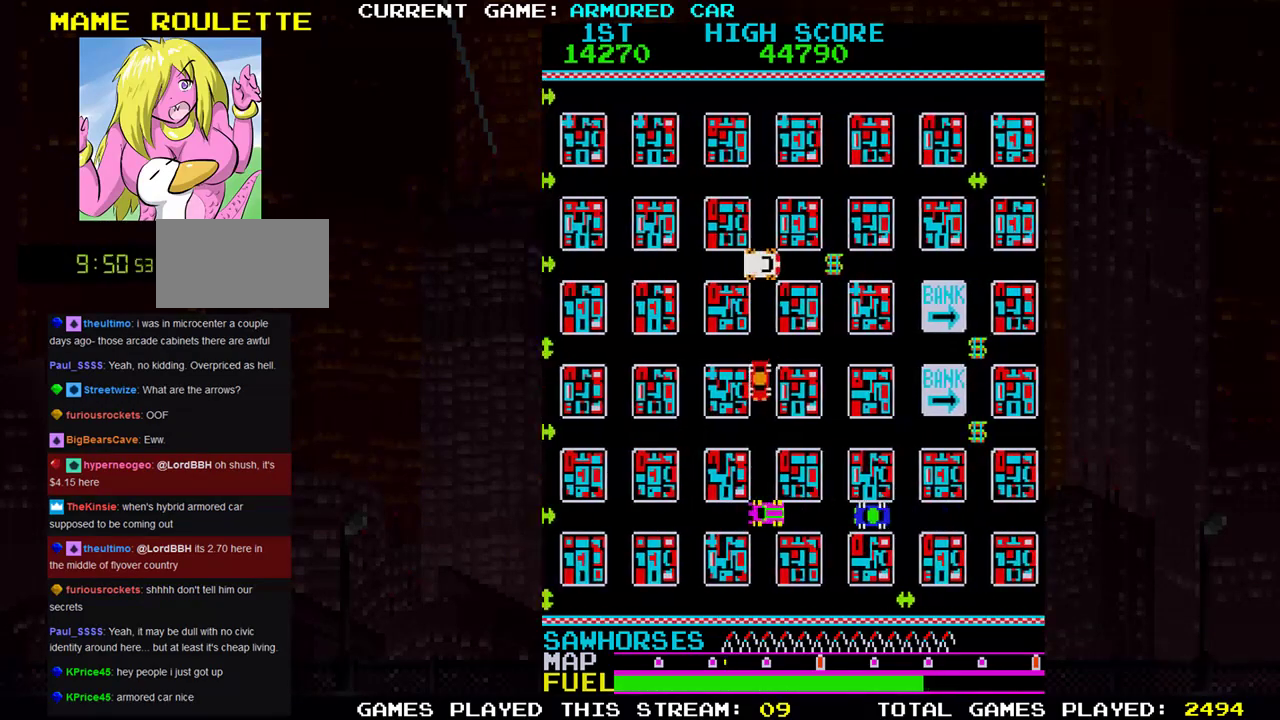
{"buttons": [], "left_stick": "down", "events": [[200, "SQUARE", "down"], [250, "SQUARE", "up"], [267, "left_stick", "down"]]}
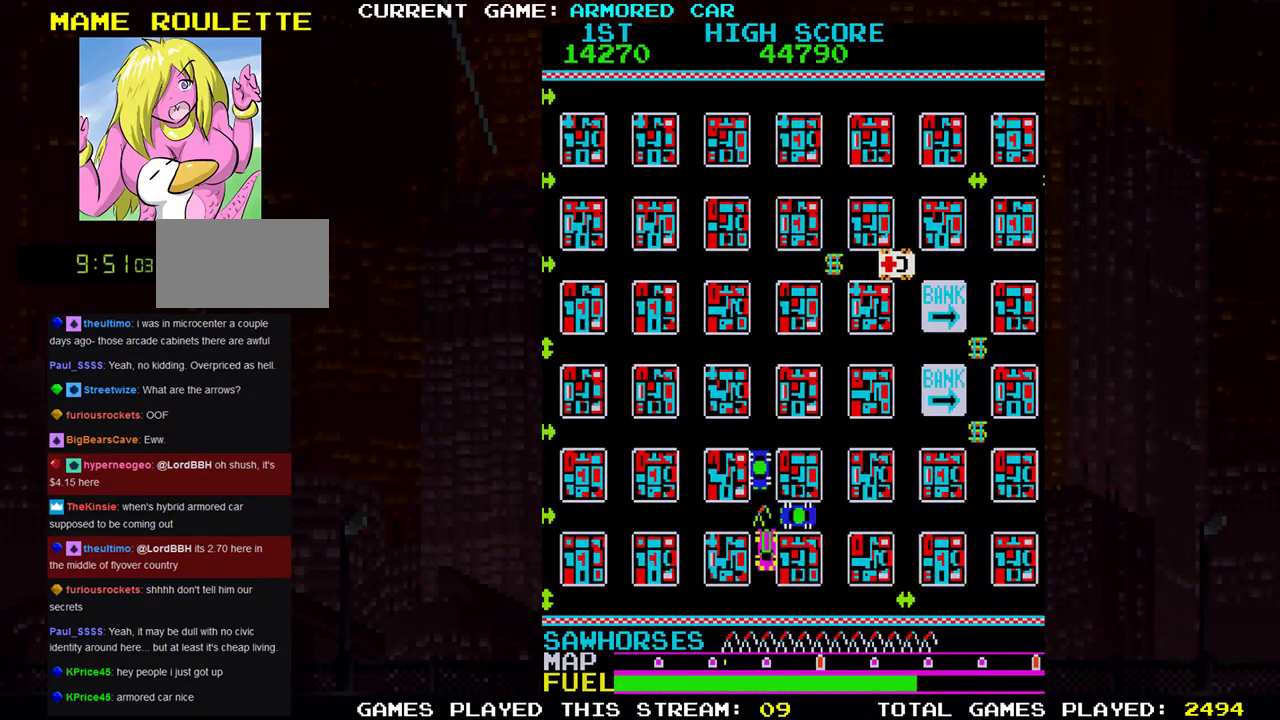
{"buttons": ["TRIANGLE"], "left_stick": "up", "events": [[100, "left_stick", "center"], [300, "left_stick", "up"], [400, "TRIANGLE", "down"]]}
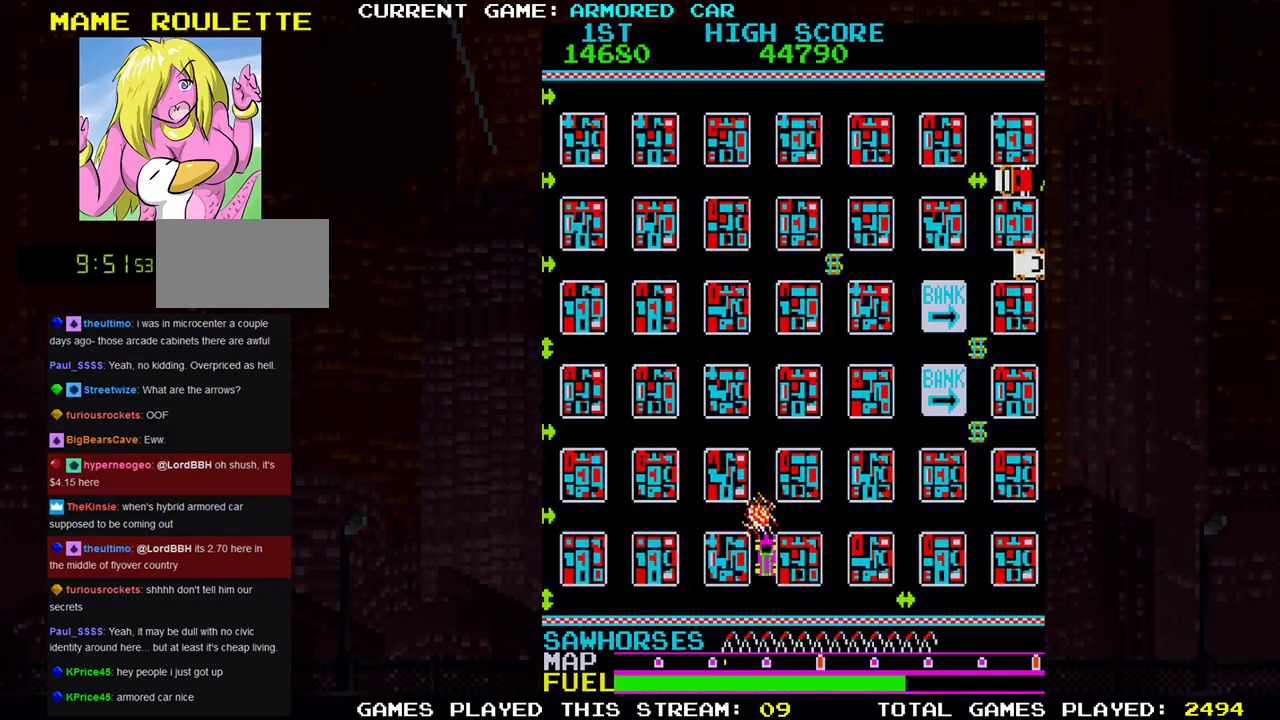
{"buttons": ["TRIANGLE"], "left_stick": "right", "events": [[234, "left_stick", "right"]]}
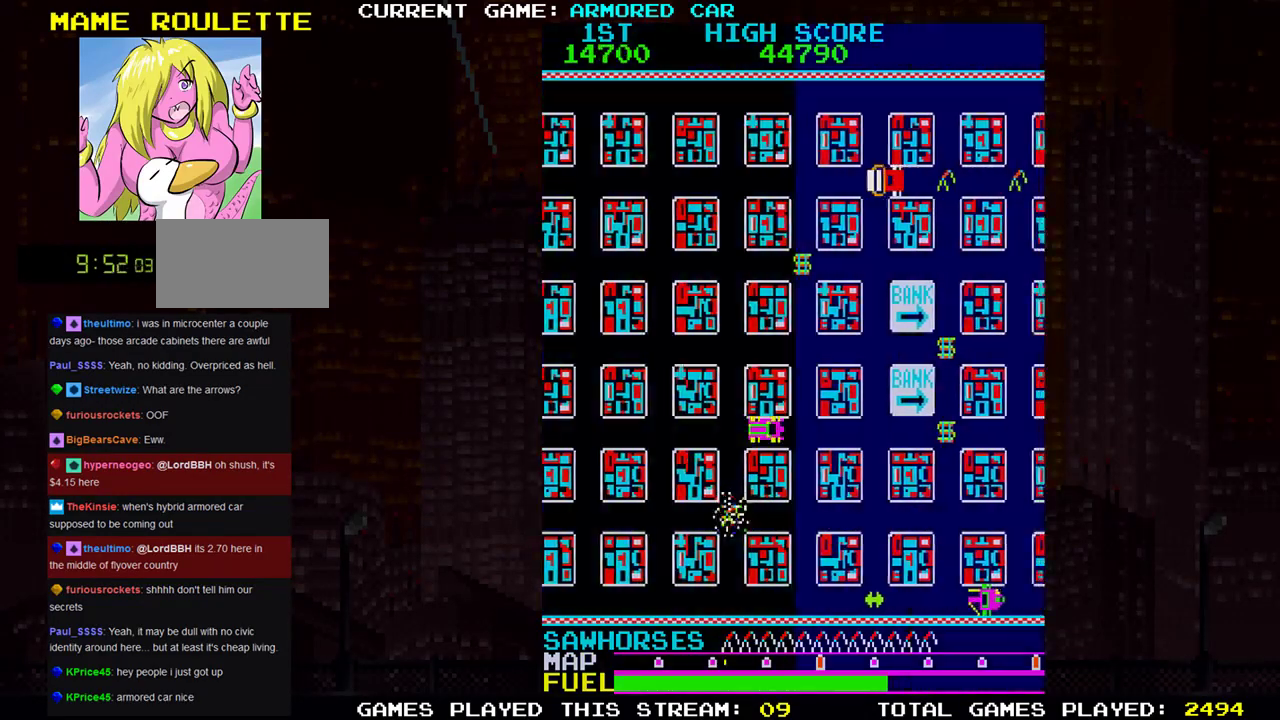
{"buttons": ["TRIANGLE"], "left_stick": "right", "events": []}
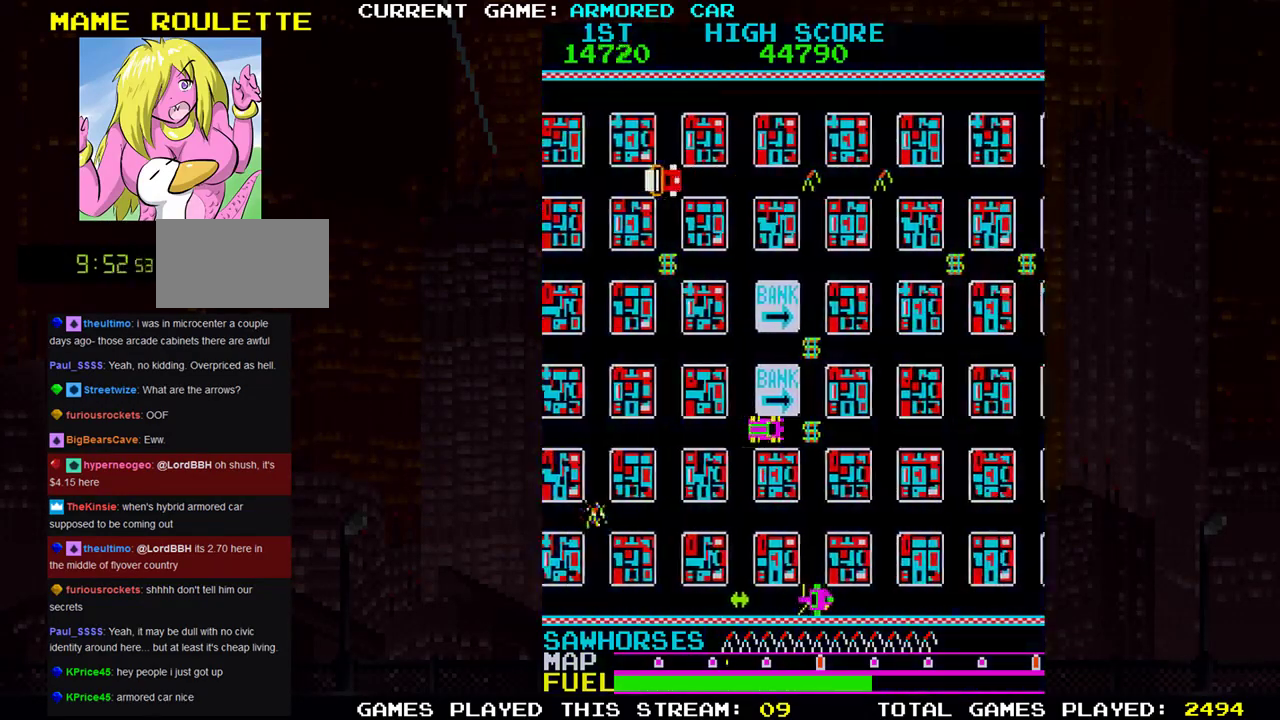
{"buttons": ["TRIANGLE"], "left_stick": "up", "events": [[67, "left_stick", "up"]]}
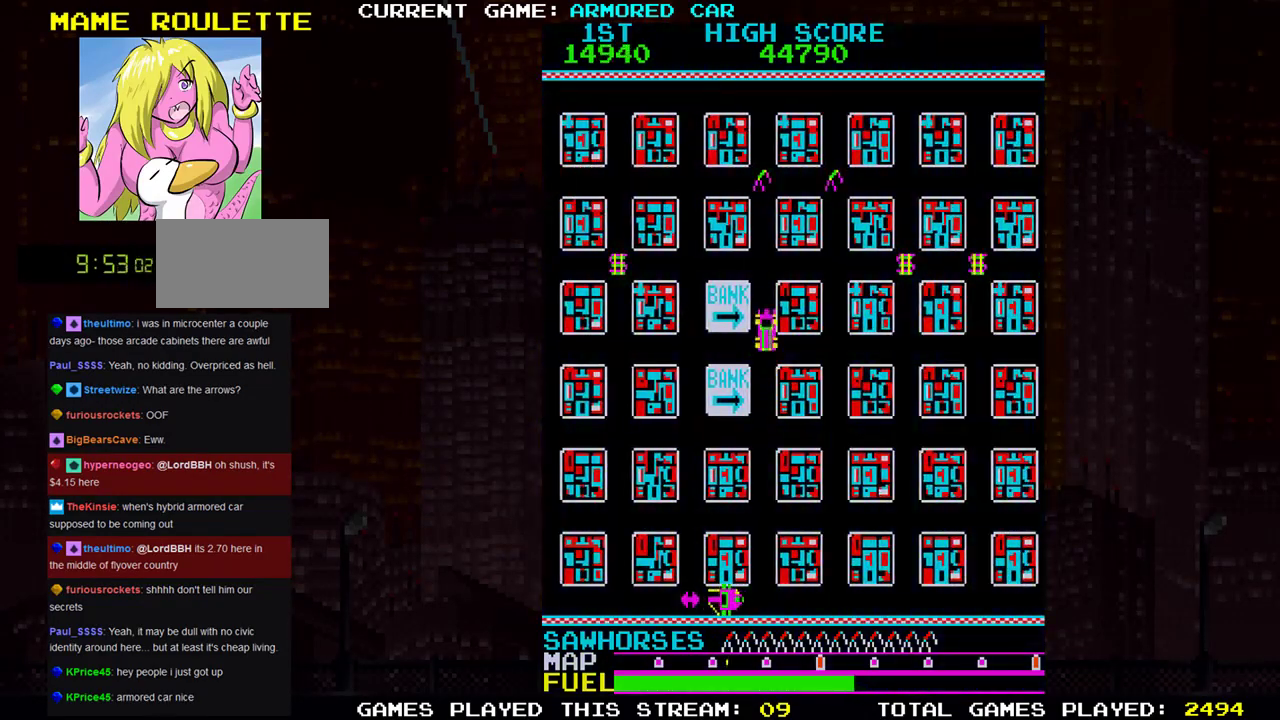
{"buttons": ["TRIANGLE"], "left_stick": "right", "events": [[50, "left_stick", "right"]]}
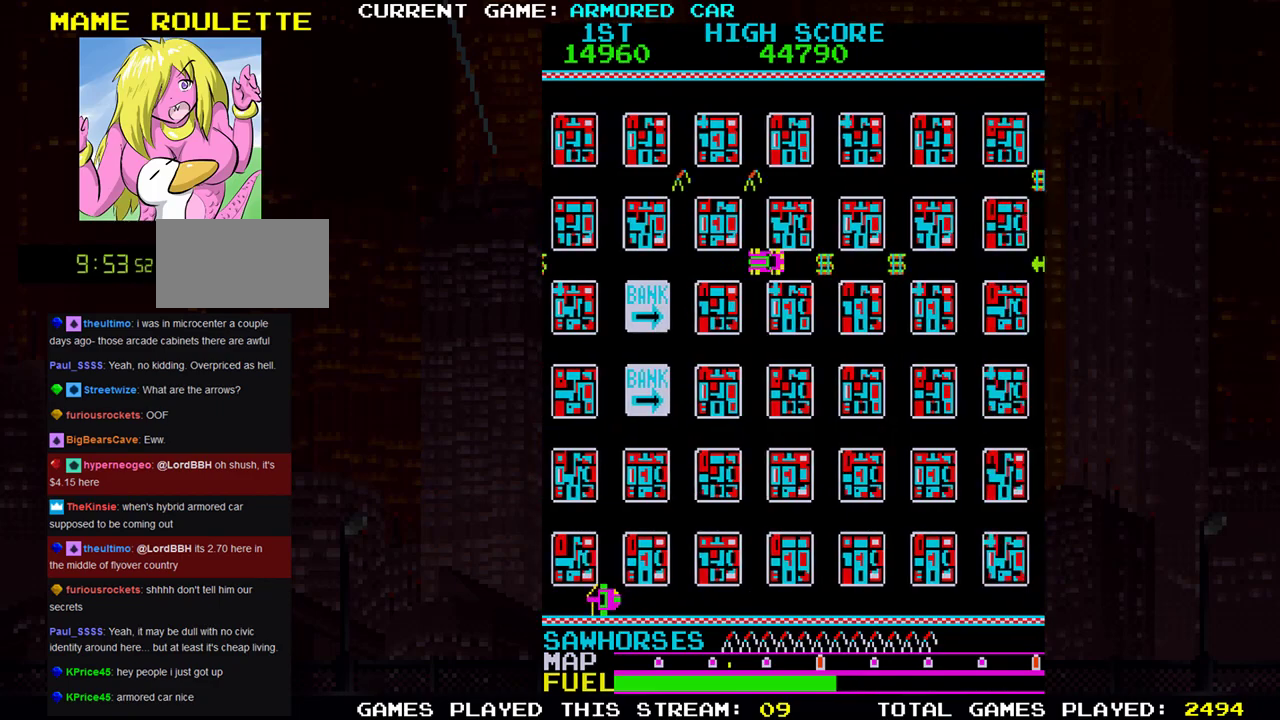
{"buttons": ["TRIANGLE"], "left_stick": "right", "events": []}
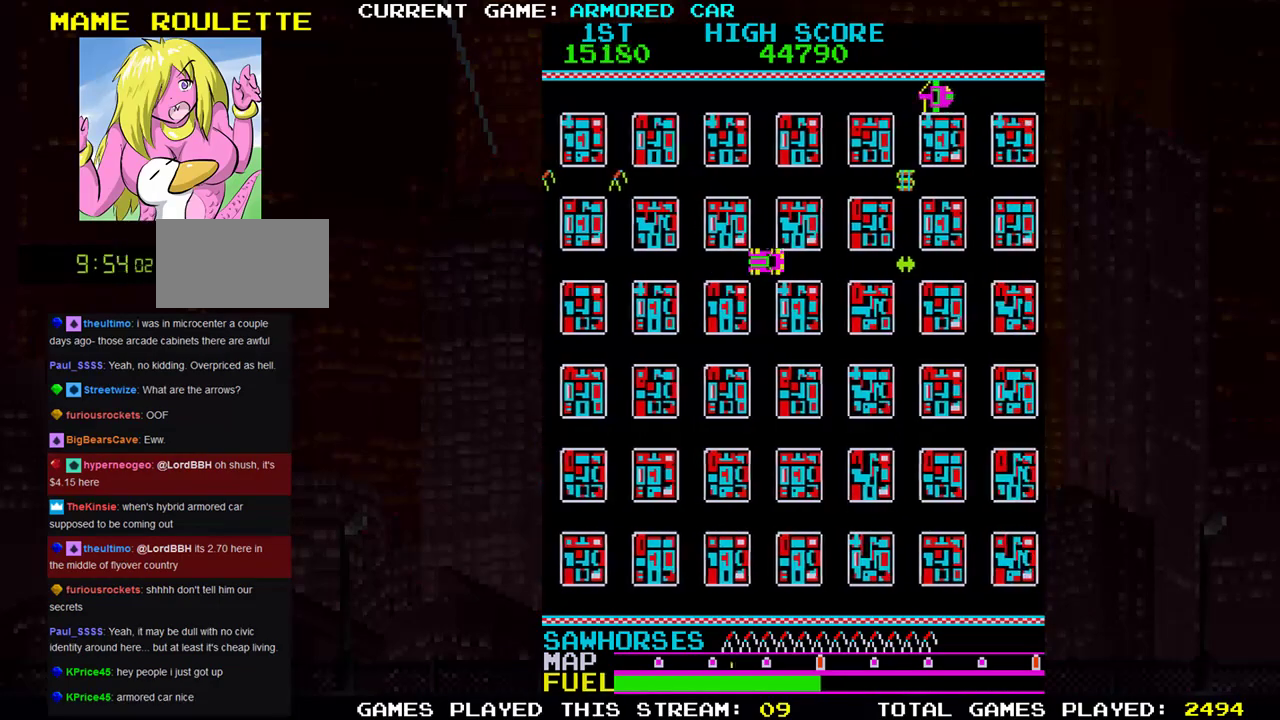
{"buttons": ["TRIANGLE"], "left_stick": "right", "events": [[150, "left_stick", "up"], [400, "left_stick", "right"]]}
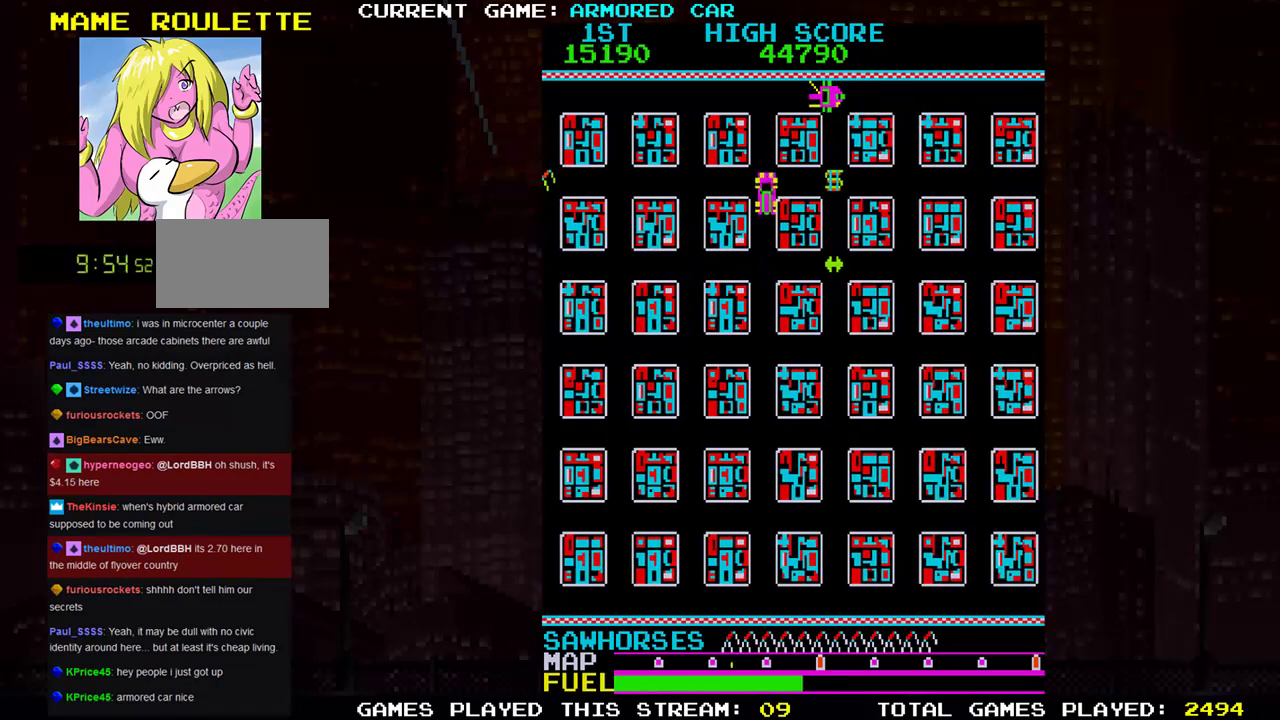
{"buttons": ["TRIANGLE"], "left_stick": "right", "events": []}
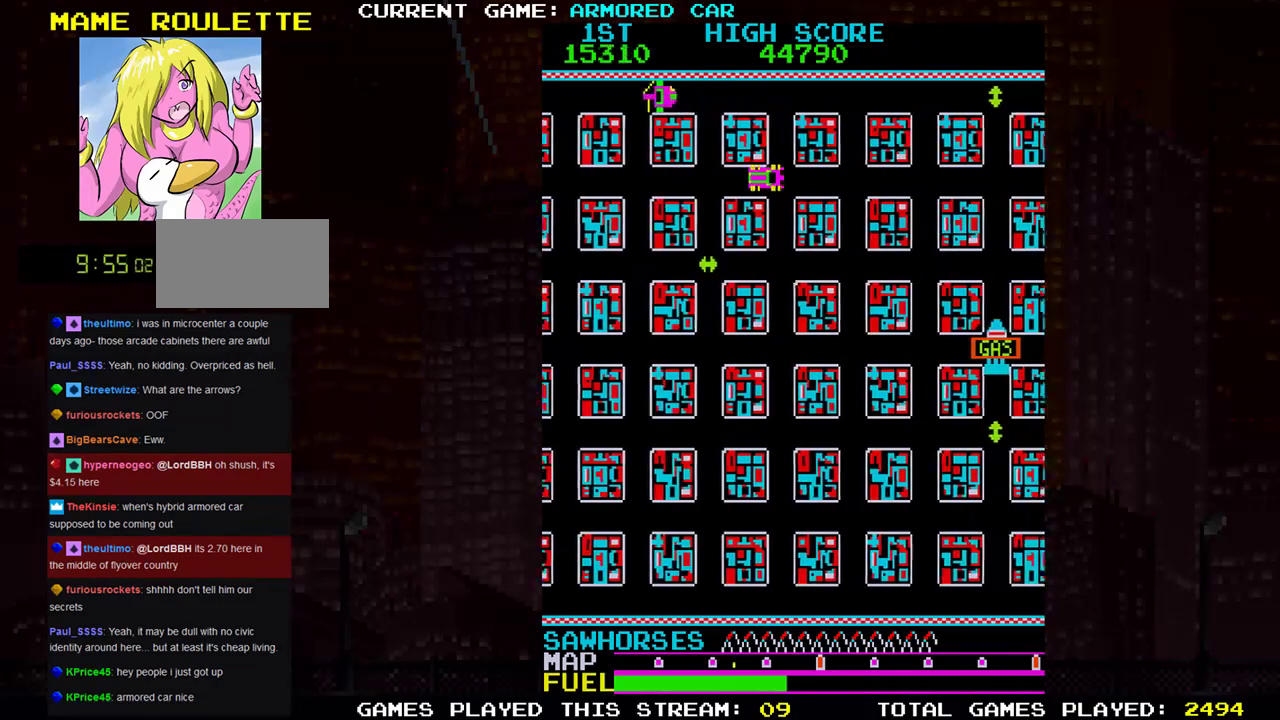
{"buttons": [], "left_stick": "down", "events": [[116, "TRIANGLE", "up"], [183, "left_stick", "down"]]}
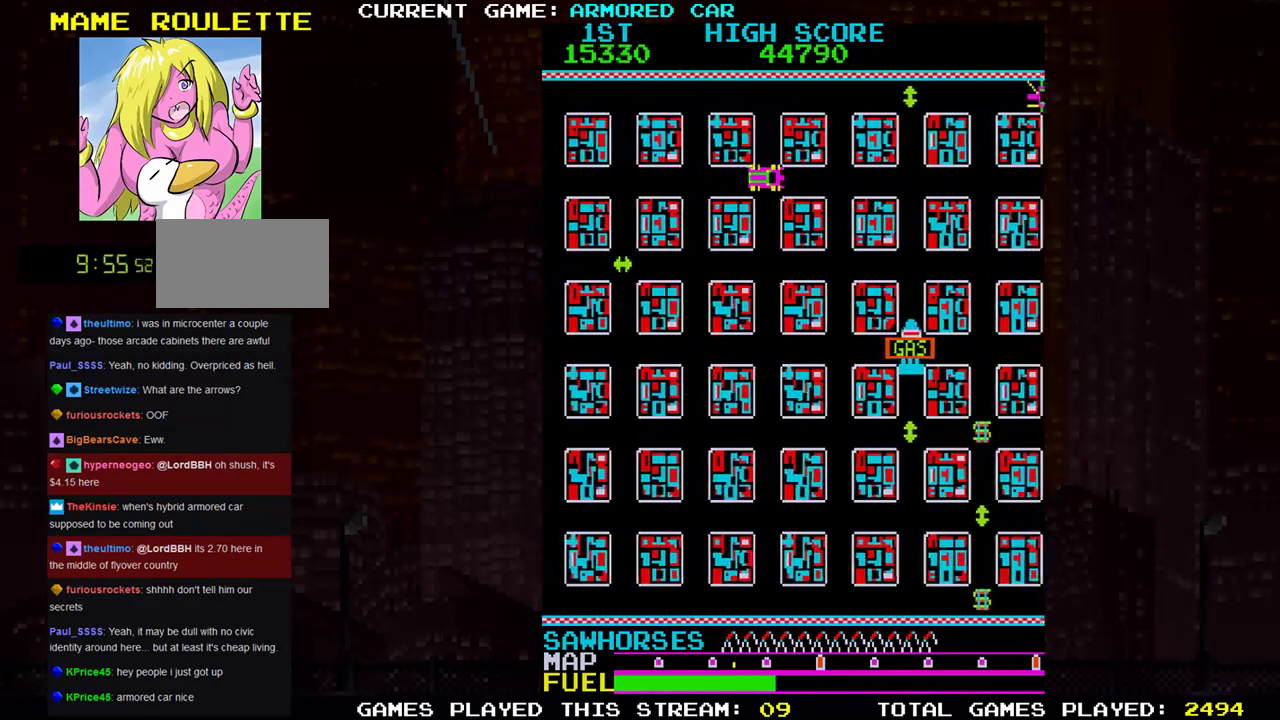
{"buttons": [], "left_stick": "down", "events": []}
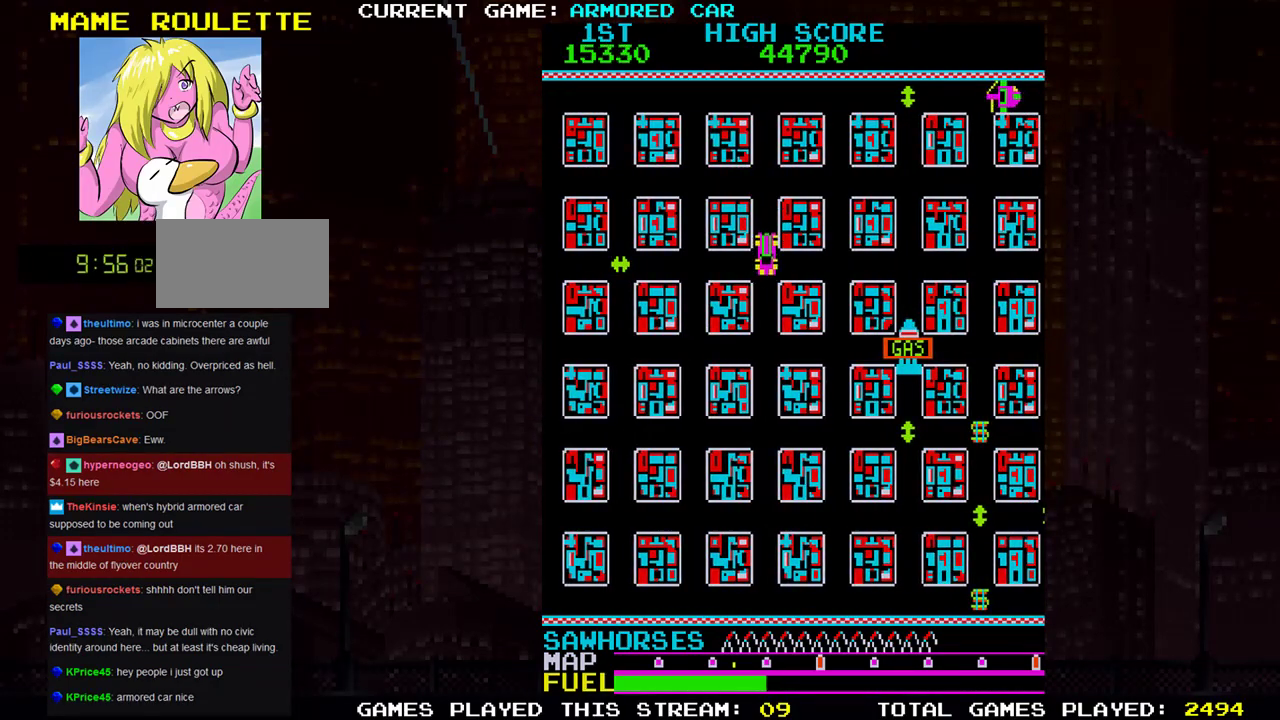
{"buttons": [], "left_stick": "right", "events": [[217, "left_stick", "right"]]}
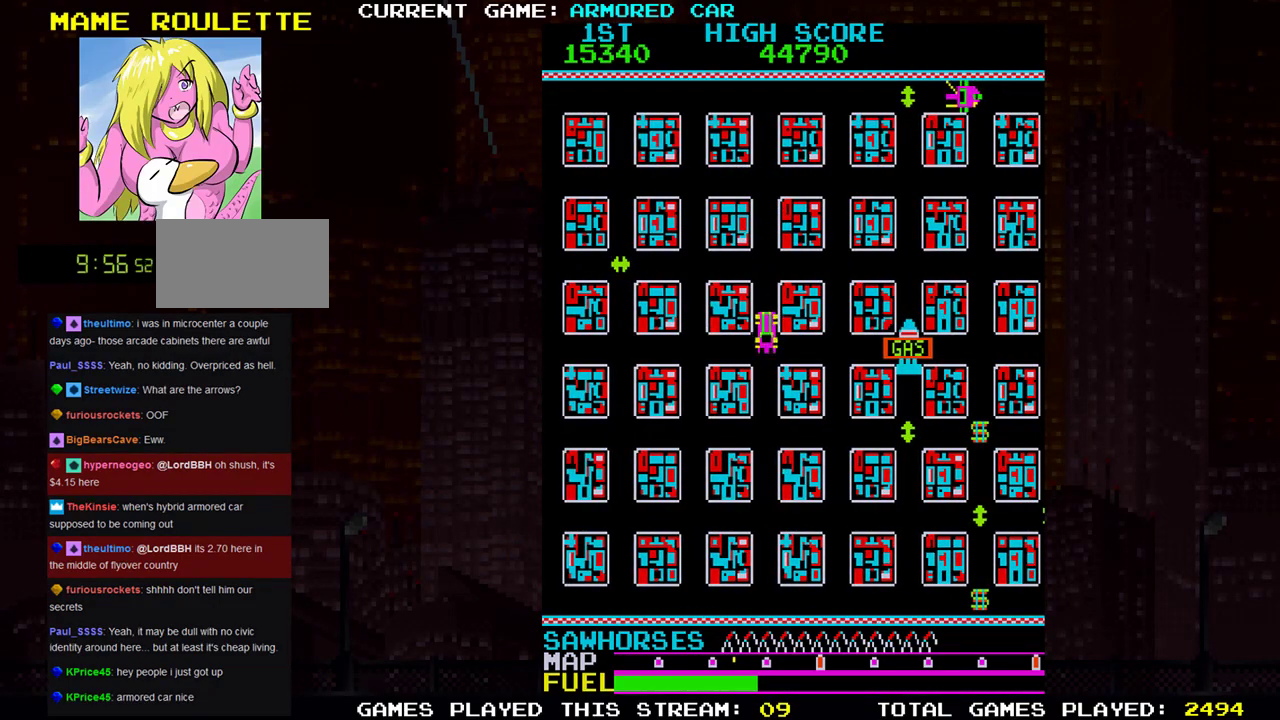
{"buttons": [], "left_stick": "right", "events": []}
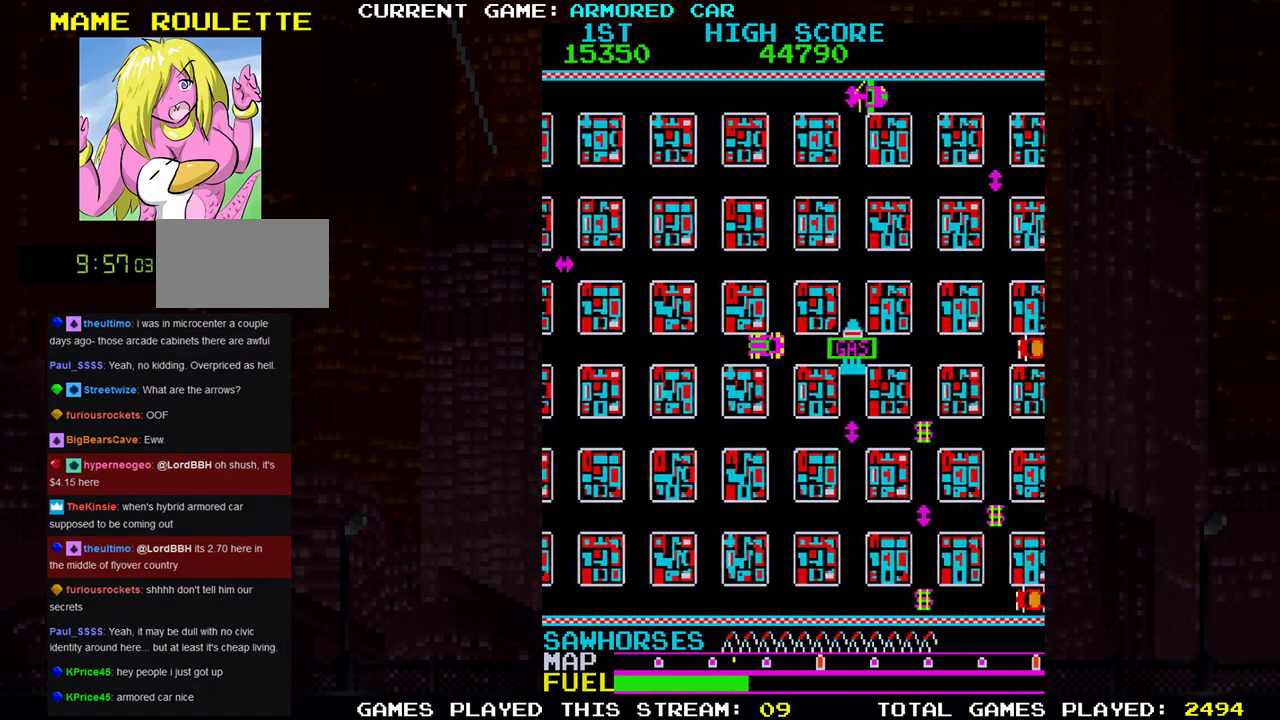
{"buttons": [], "left_stick": "center", "events": [[400, "left_stick", "center"]]}
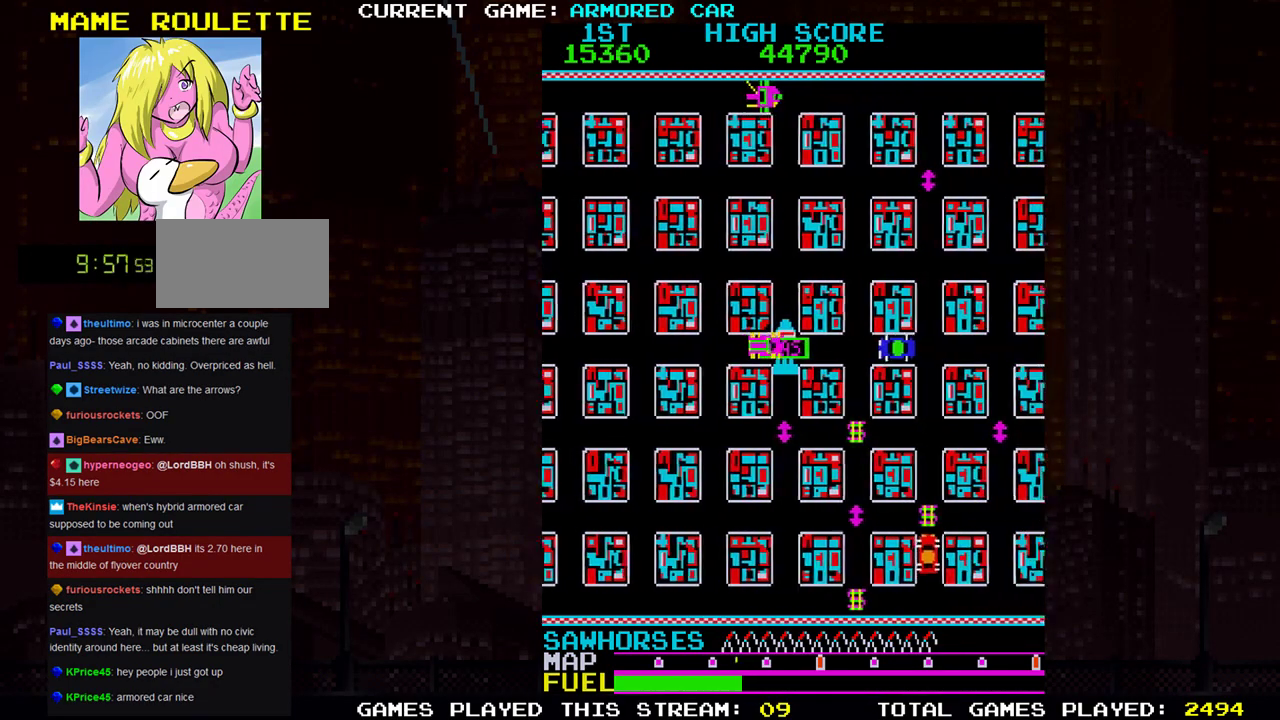
{"buttons": [], "left_stick": "up", "events": [[250, "left_stick", "up"]]}
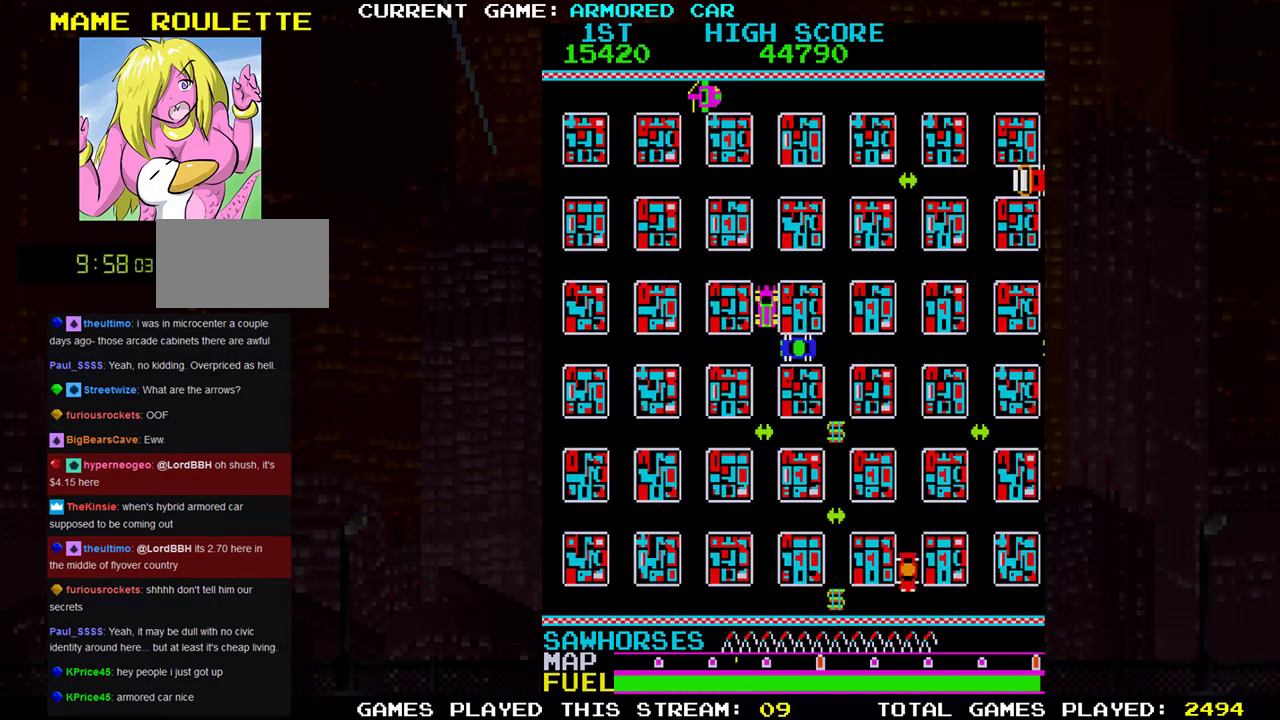
{"buttons": [], "left_stick": "center", "events": [[83, "TRIANGLE", "down"], [317, "left_stick", "center"], [383, "TRIANGLE", "up"]]}
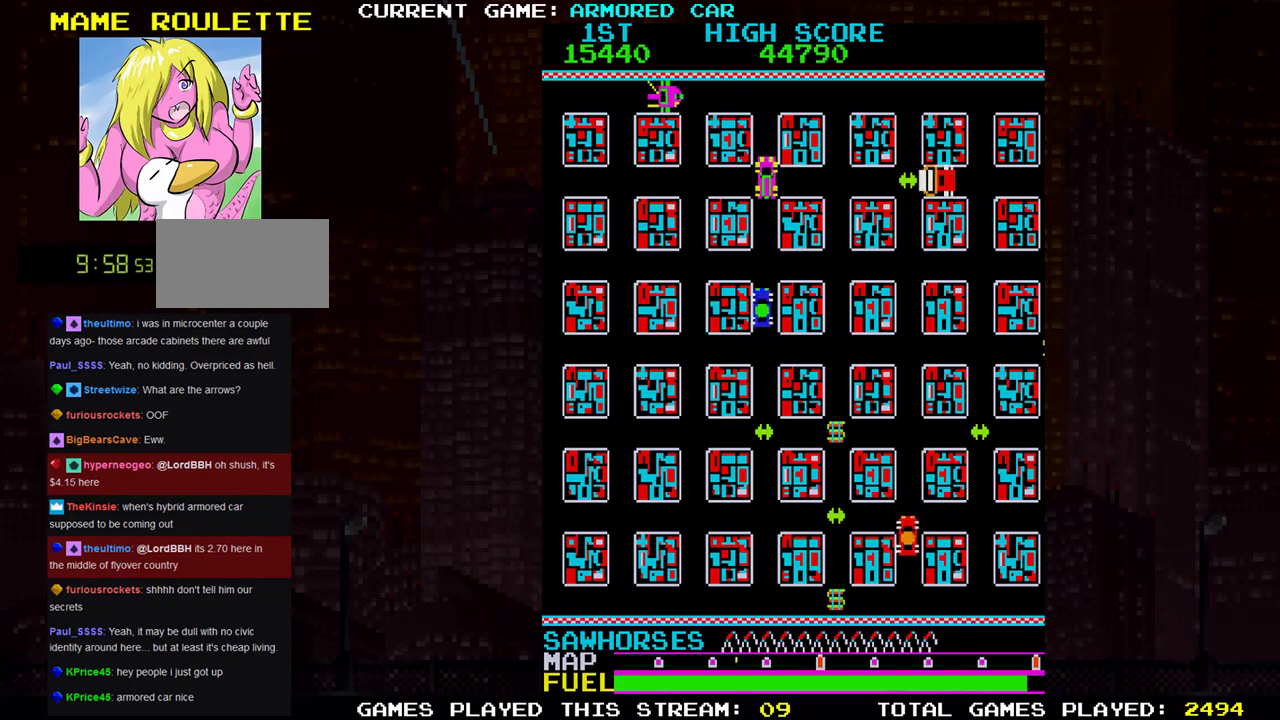
{"buttons": [], "left_stick": "right", "events": [[117, "left_stick", "up"], [434, "left_stick", "right"]]}
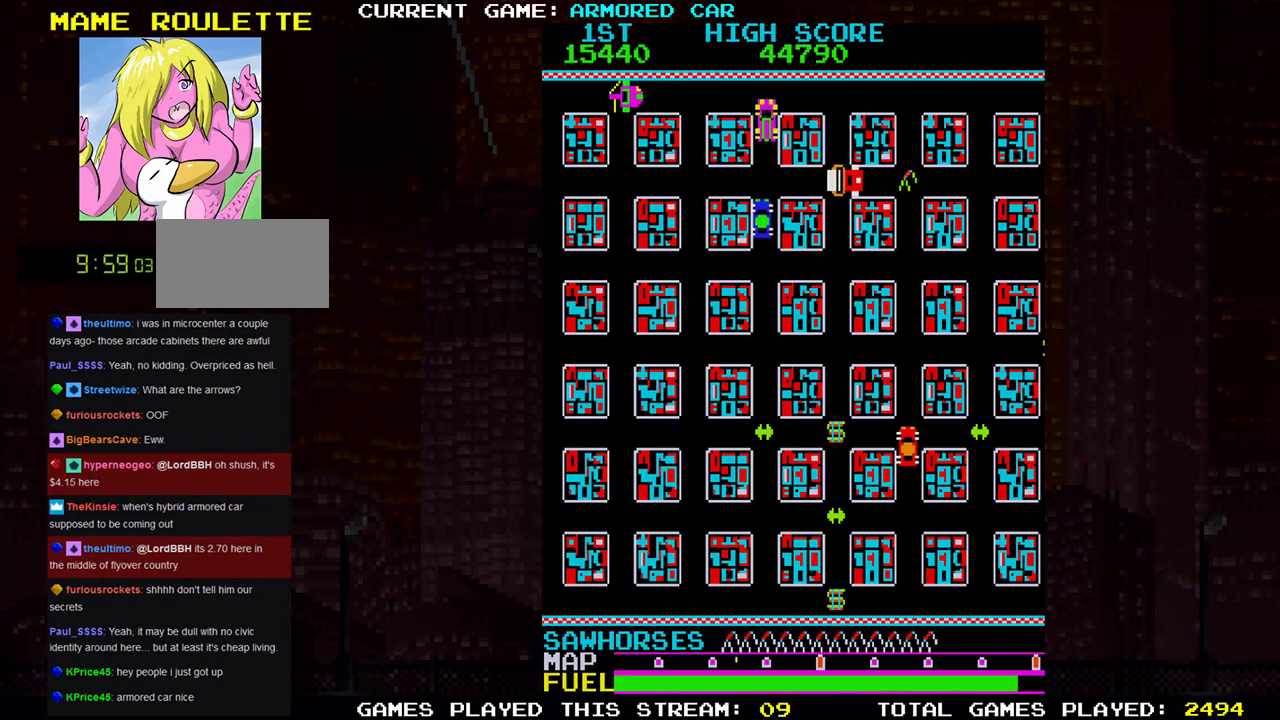
{"buttons": ["TRIANGLE"], "left_stick": "right", "events": [[16, "TRIANGLE", "down"]]}